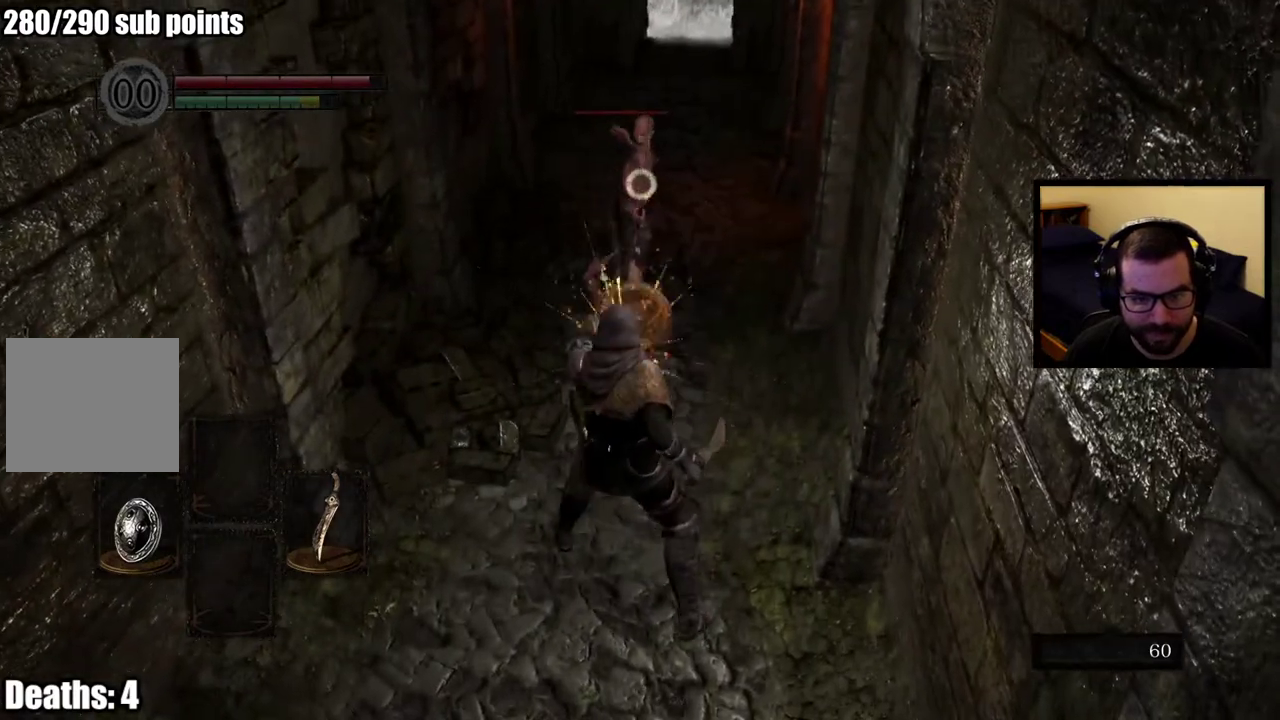
Gameplay with a controller (PlayStation layout); each line is a JSON object with the inputs held at the frame after it. "events" lists button and stick changes between this image and that frame as [ms after this image, input, new state], when the widget could be followed in between. This overlay highlights the sticks when they move; stick clicks (L3 R3) are not distinguishable.
{"buttons": [], "left_stick": "up", "right_stick": "center", "events": [[50, "left_stick", "up-left"], [100, "L1", "up"], [200, "left_stick", "up"]]}
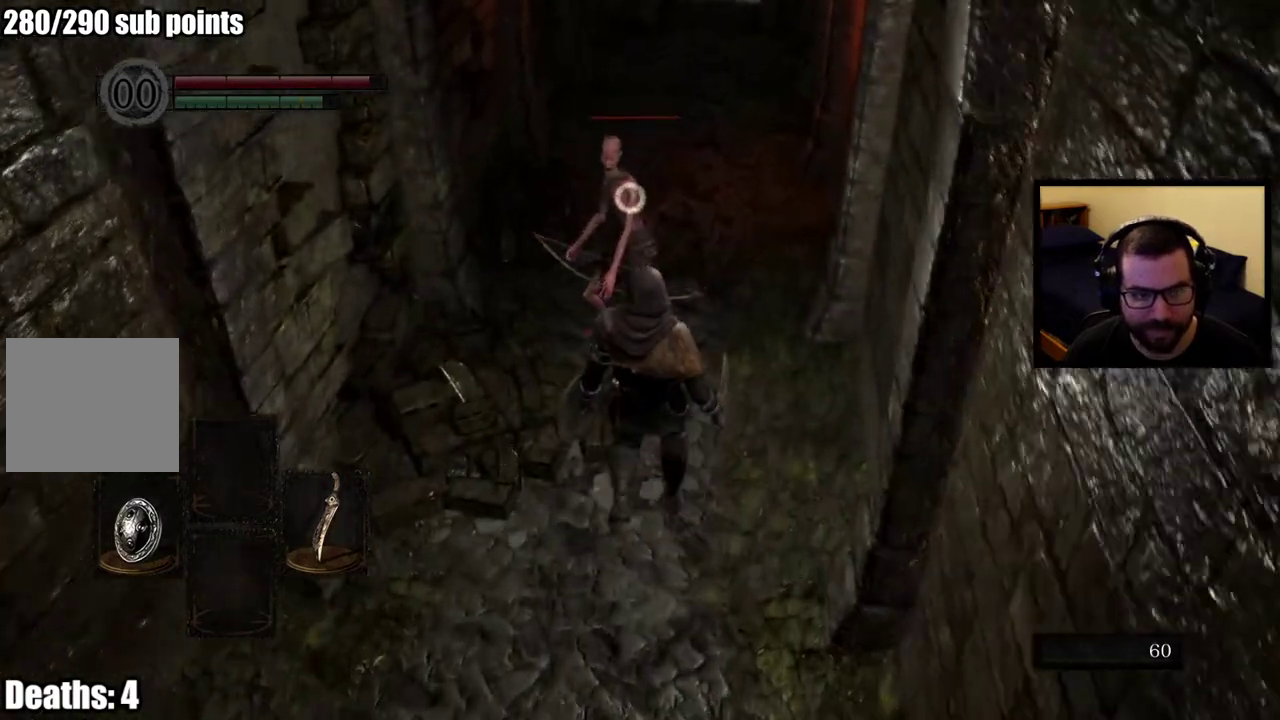
{"buttons": ["R1"], "left_stick": "center", "right_stick": "center", "events": [[100, "R1", "down"], [200, "left_stick", "center"], [217, "R1", "up"], [283, "R1", "down"], [417, "R1", "up"], [467, "R1", "down"]]}
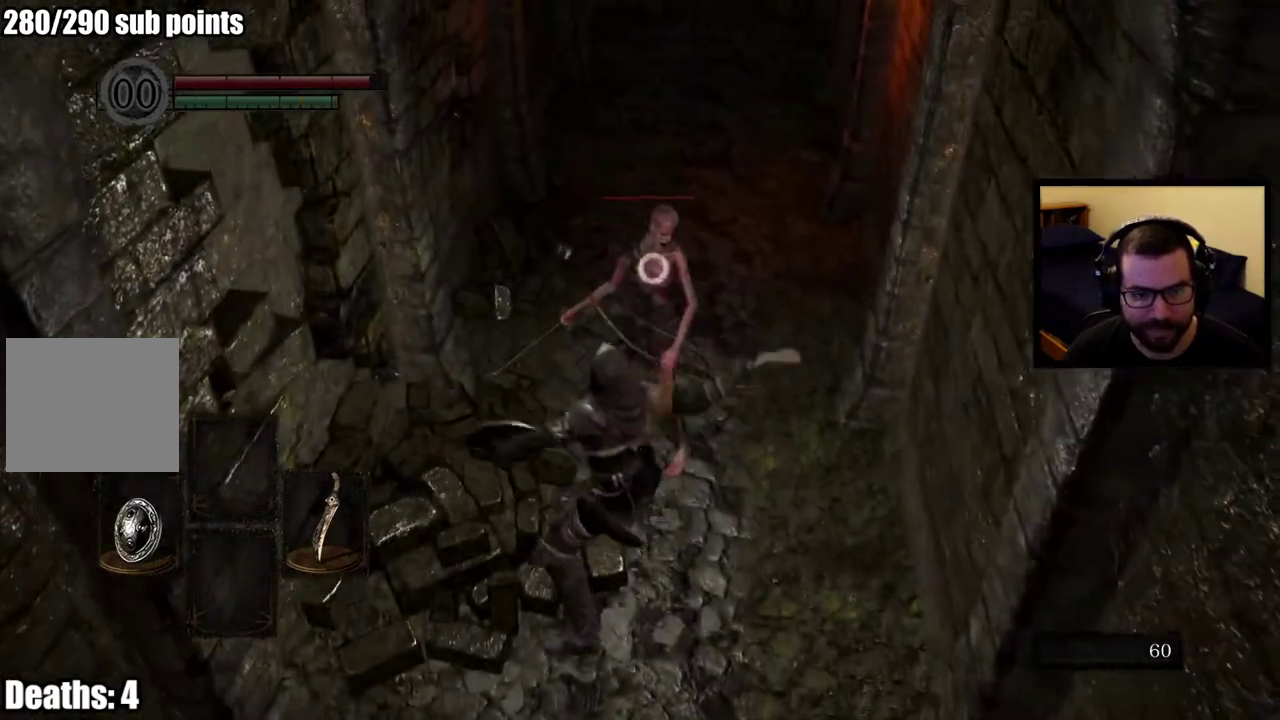
{"buttons": [], "left_stick": "up", "right_stick": "center", "events": [[83, "R1", "up"], [167, "R1", "down"], [267, "R1", "up"], [333, "R1", "down"], [450, "R1", "up"], [467, "left_stick", "up"]]}
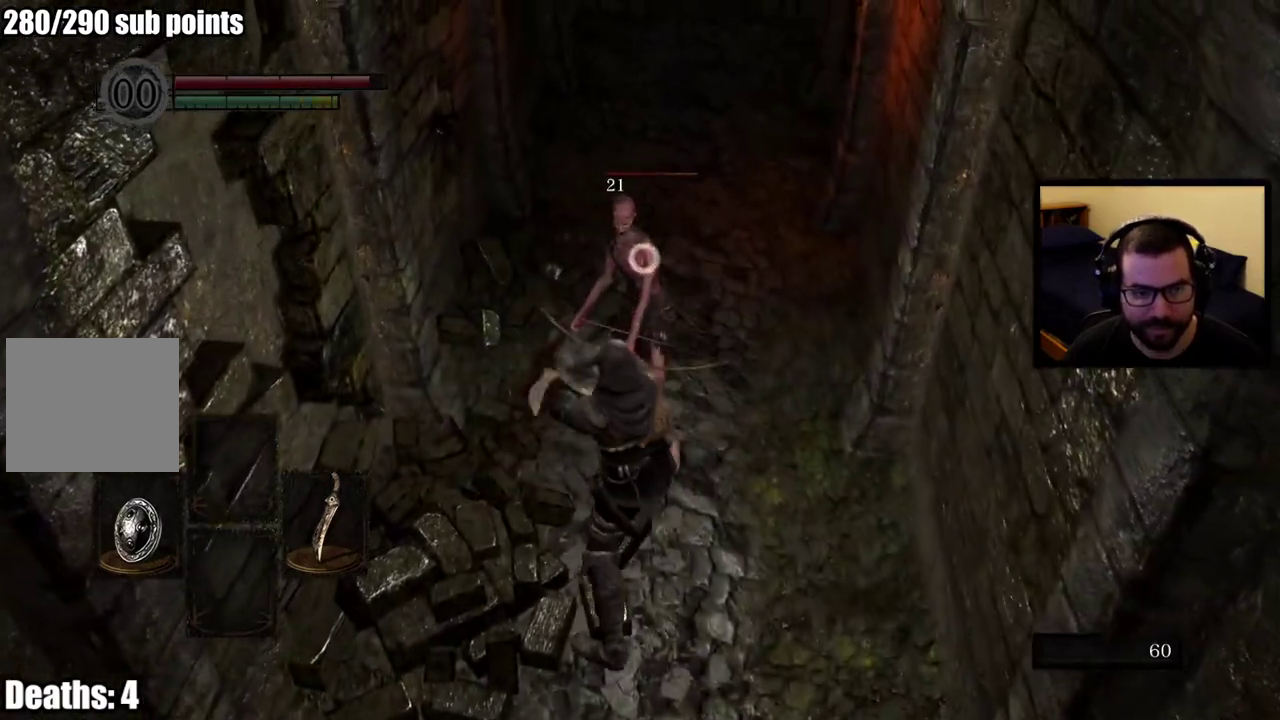
{"buttons": [], "left_stick": "center", "right_stick": "center", "events": [[17, "R1", "down"], [133, "R1", "up"], [167, "left_stick", "center"], [200, "R1", "down"], [317, "R1", "up"], [367, "R1", "down"], [483, "R1", "up"]]}
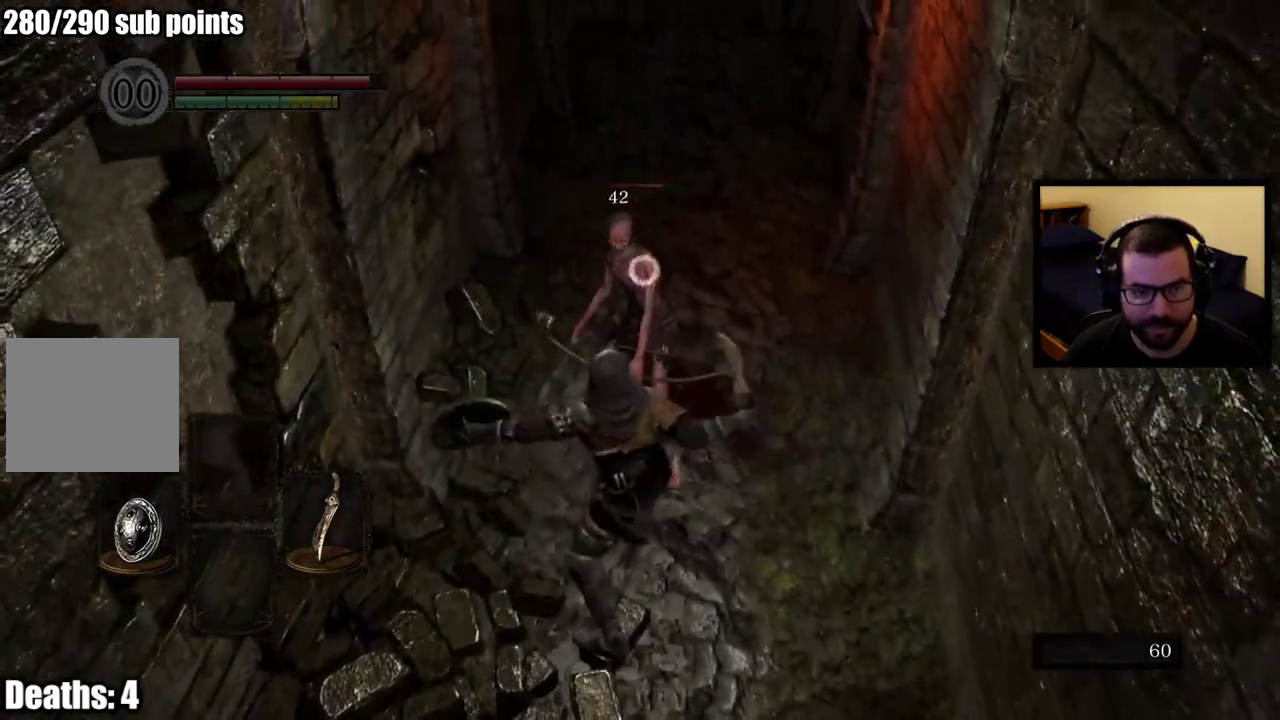
{"buttons": ["R1"], "left_stick": "up", "right_stick": "center", "events": [[50, "R1", "down"], [183, "R1", "up"], [233, "R1", "down"], [367, "R1", "up"], [367, "left_stick", "up"], [417, "R1", "down"]]}
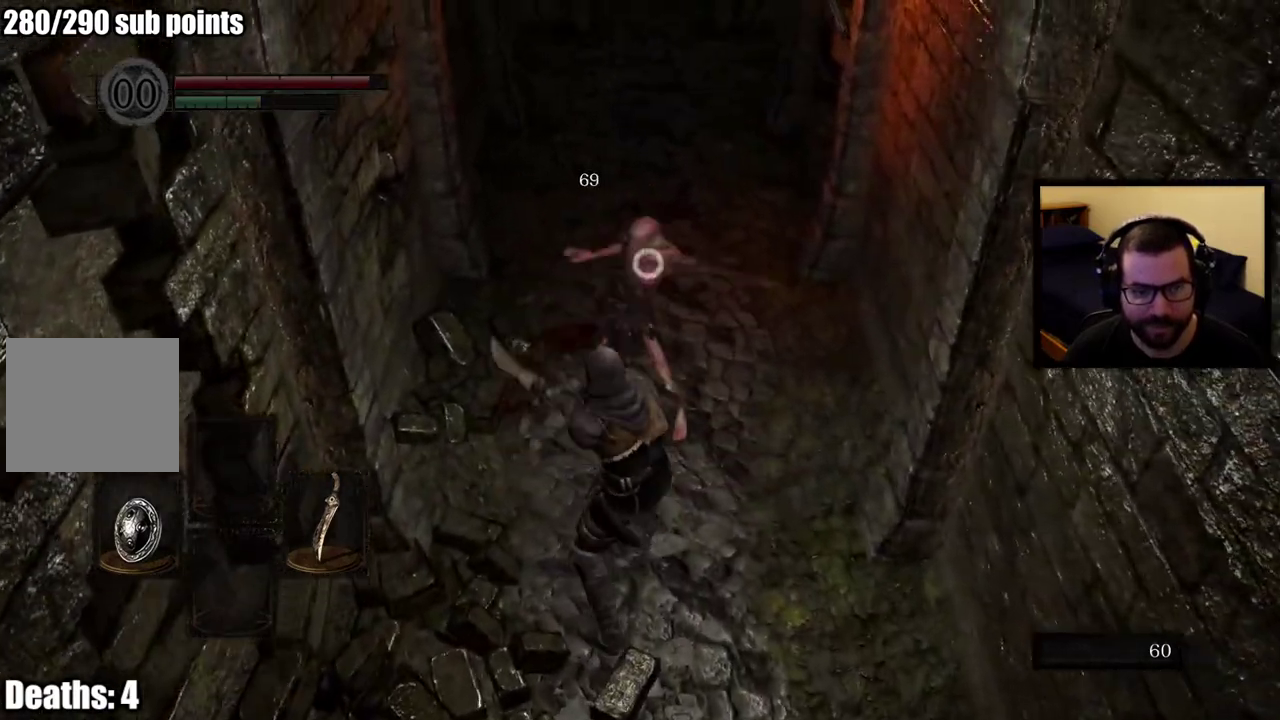
{"buttons": [], "left_stick": "center", "right_stick": "center", "events": [[33, "R1", "up"], [83, "R1", "down"], [217, "R1", "up"], [250, "left_stick", "center"]]}
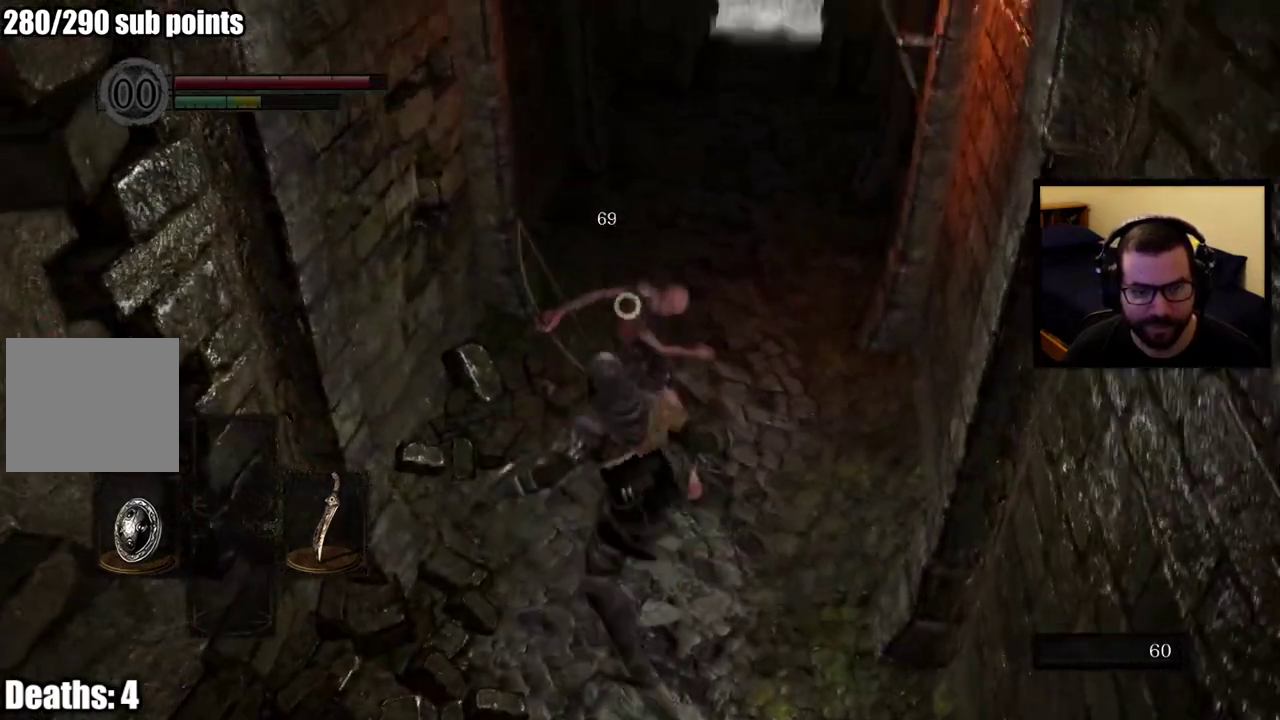
{"buttons": [], "left_stick": "center", "right_stick": "center", "events": []}
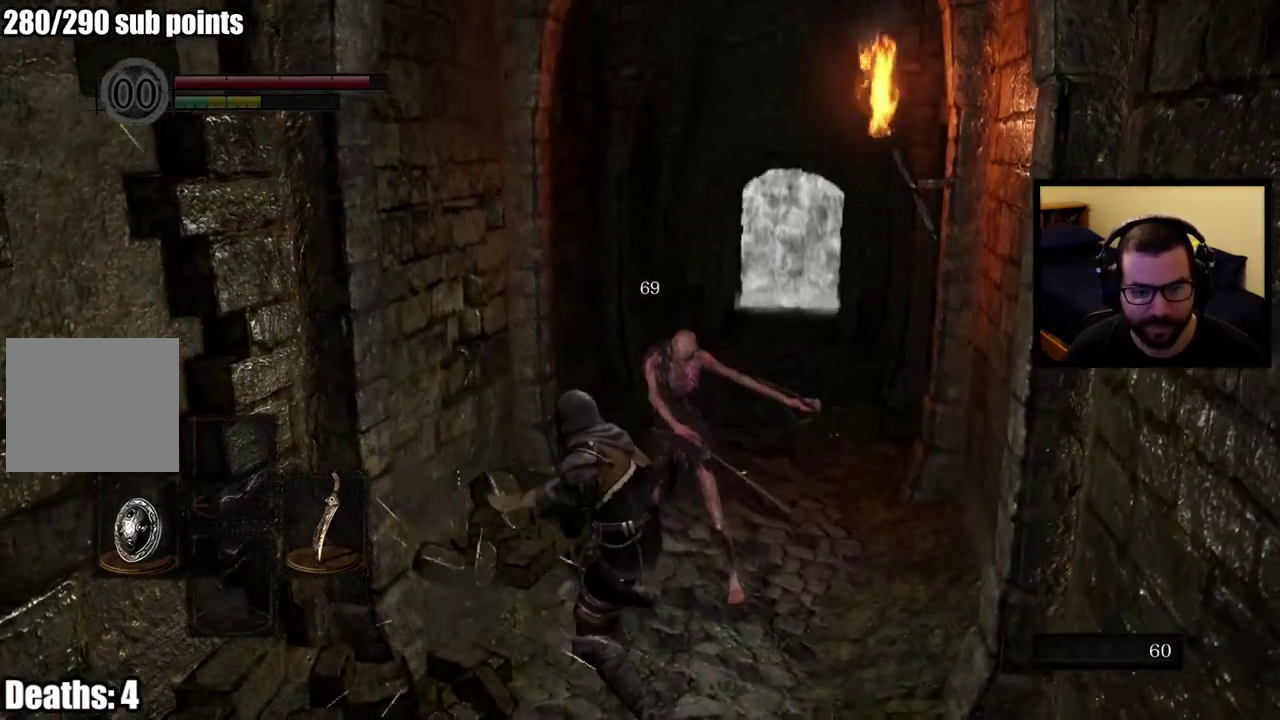
{"buttons": [], "left_stick": "center", "right_stick": "right", "events": [[350, "right_stick", "right"]]}
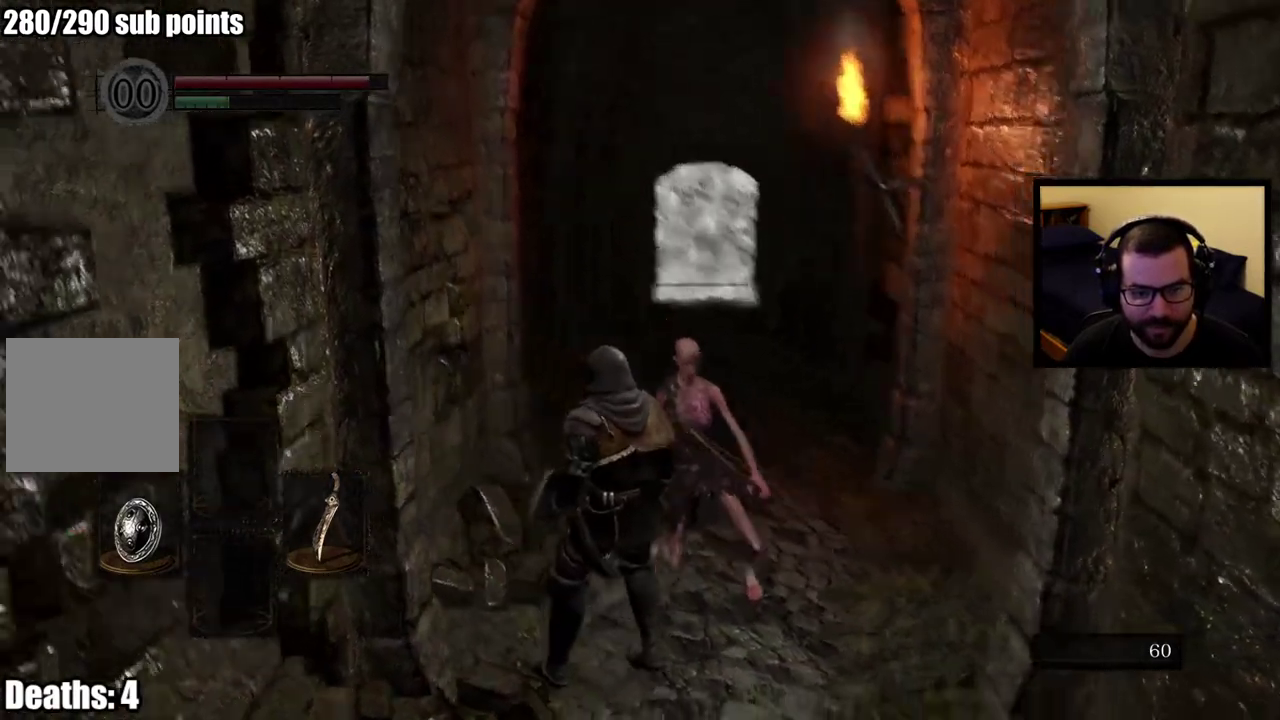
{"buttons": [], "left_stick": "center", "right_stick": "center", "events": [[33, "right_stick", "center"]]}
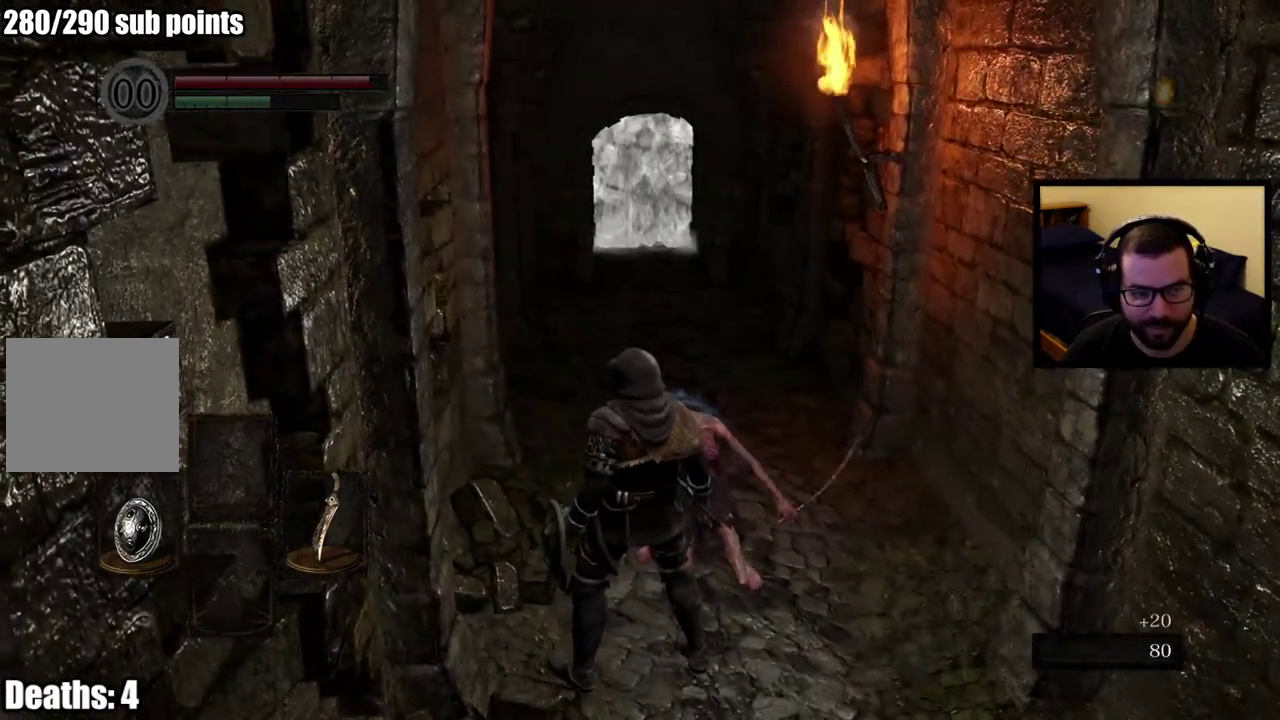
{"buttons": [], "left_stick": "up", "right_stick": "center", "events": [[450, "left_stick", "up"]]}
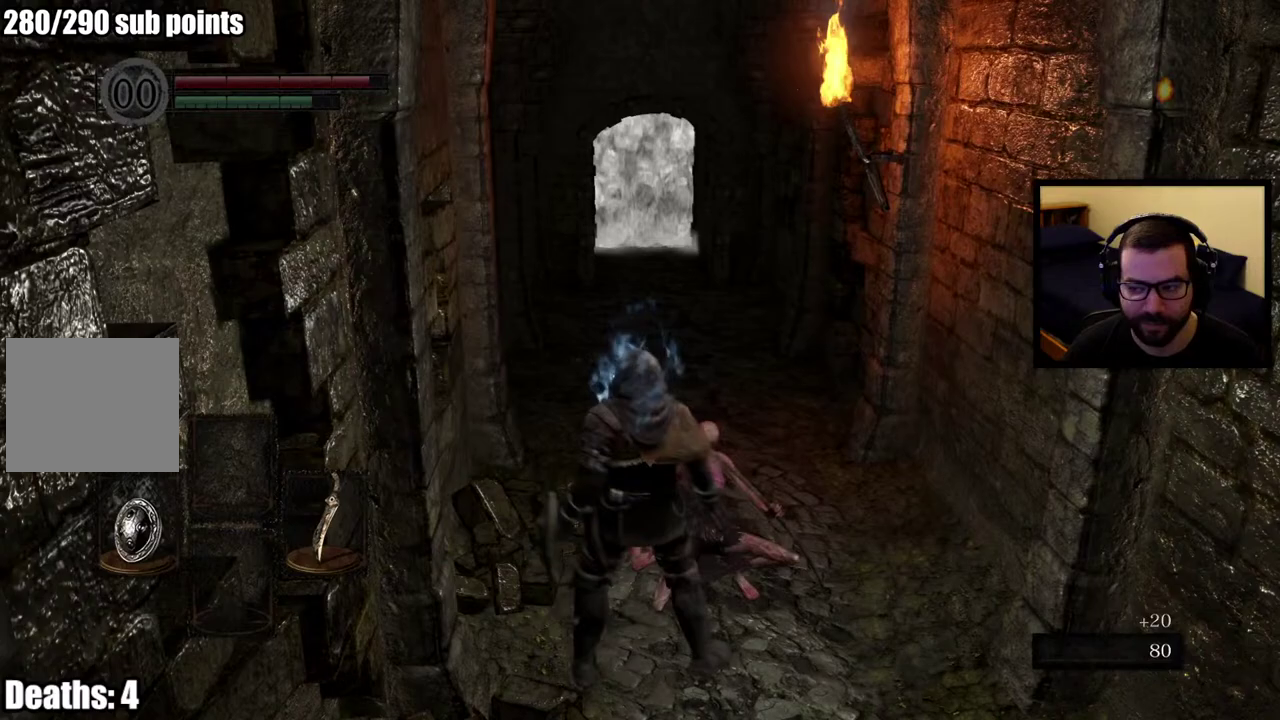
{"buttons": [], "left_stick": "up", "right_stick": "center", "events": []}
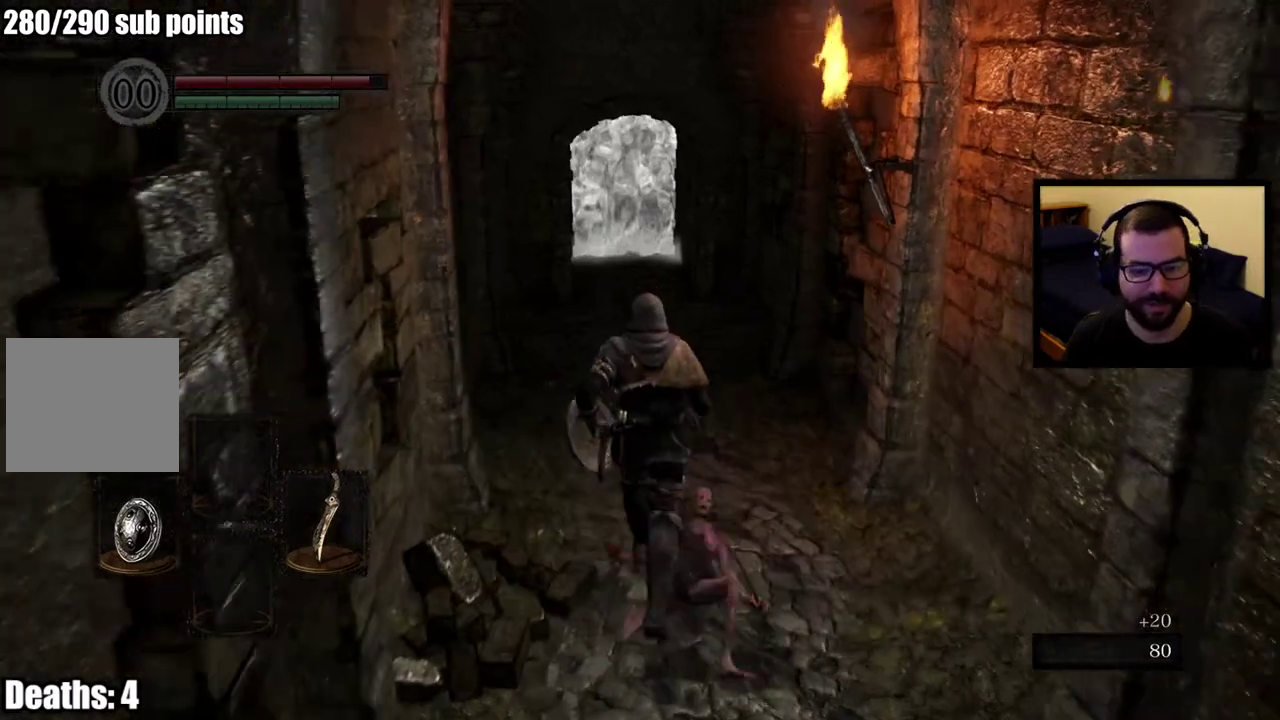
{"buttons": [], "left_stick": "up", "right_stick": "center", "events": []}
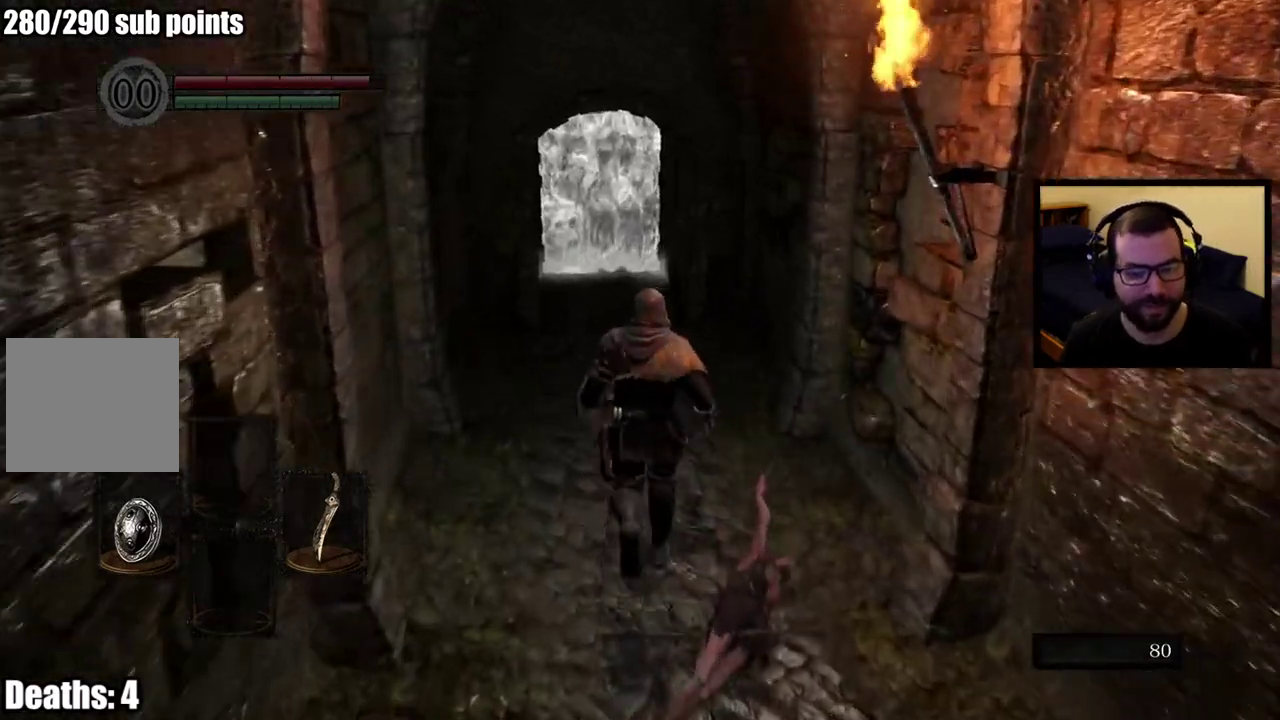
{"buttons": ["CIRCLE"], "left_stick": "up", "right_stick": "center", "events": [[250, "CIRCLE", "down"]]}
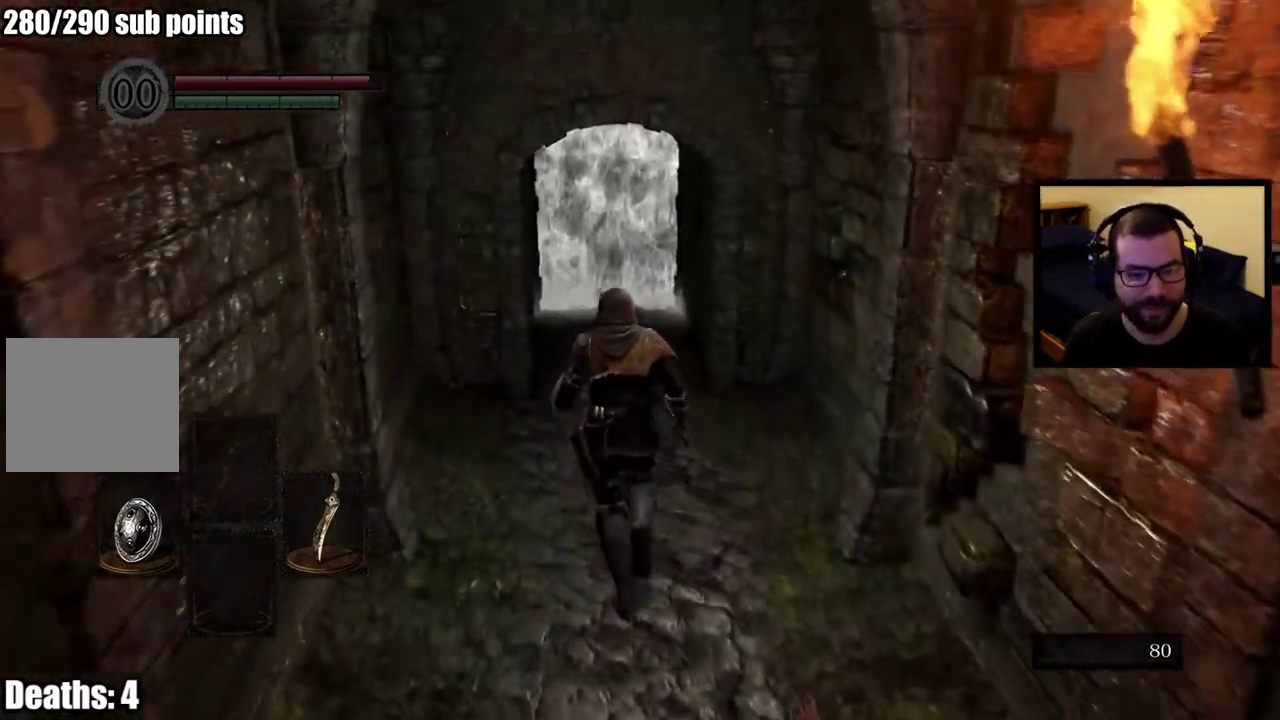
{"buttons": ["CIRCLE"], "left_stick": "up", "right_stick": "center", "events": [[150, "right_stick", "up"], [267, "right_stick", "center"]]}
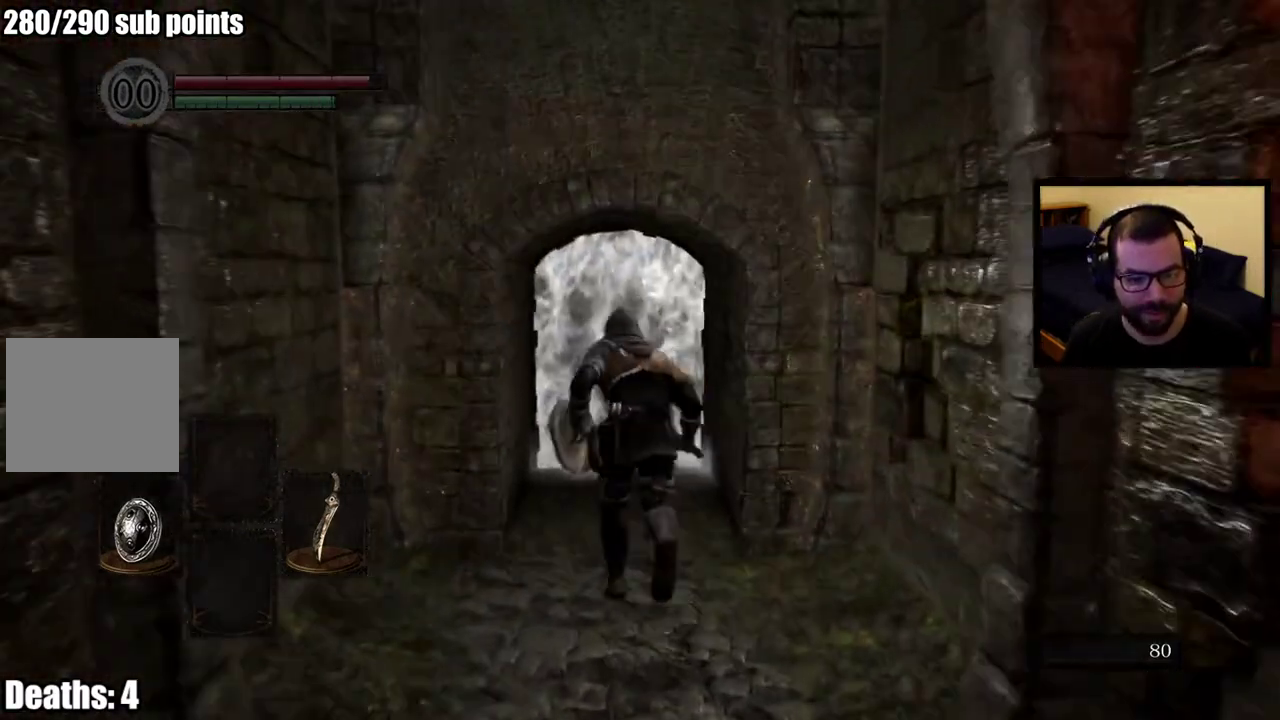
{"buttons": [], "left_stick": "center", "right_stick": "center", "events": [[67, "CIRCLE", "up"], [333, "left_stick", "center"]]}
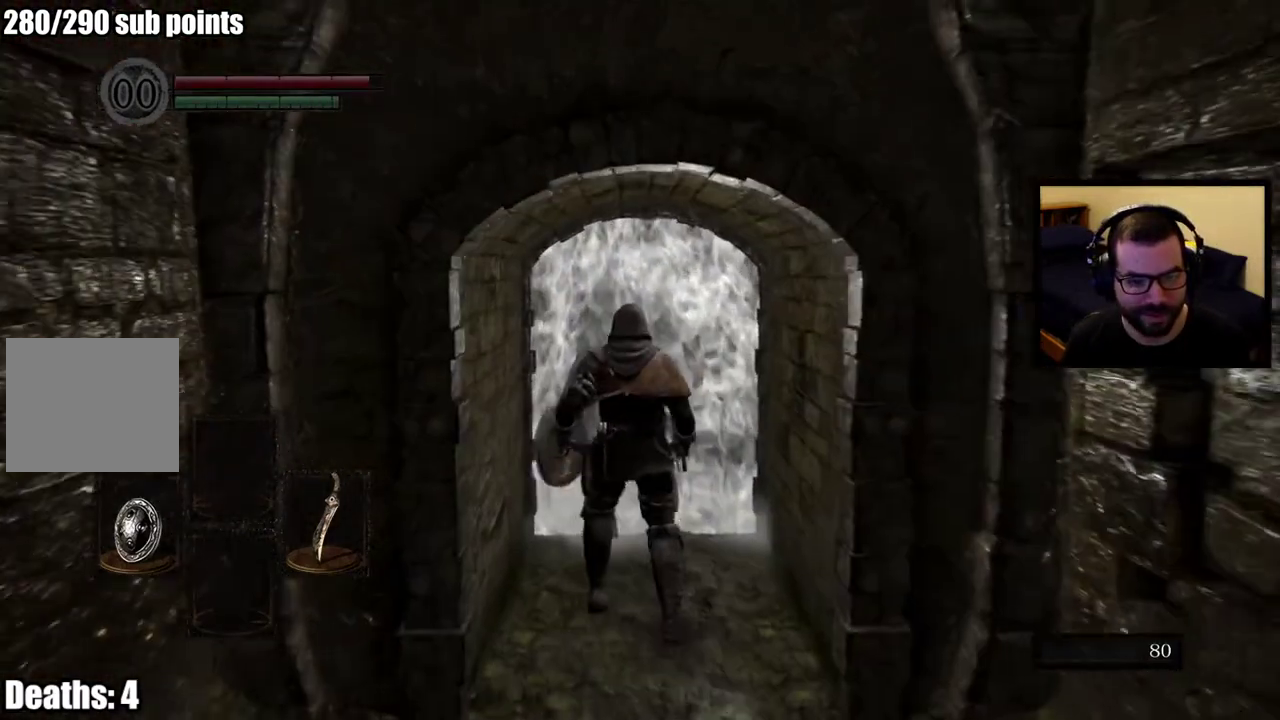
{"buttons": [], "left_stick": "up", "right_stick": "center", "events": [[150, "left_stick", "up"]]}
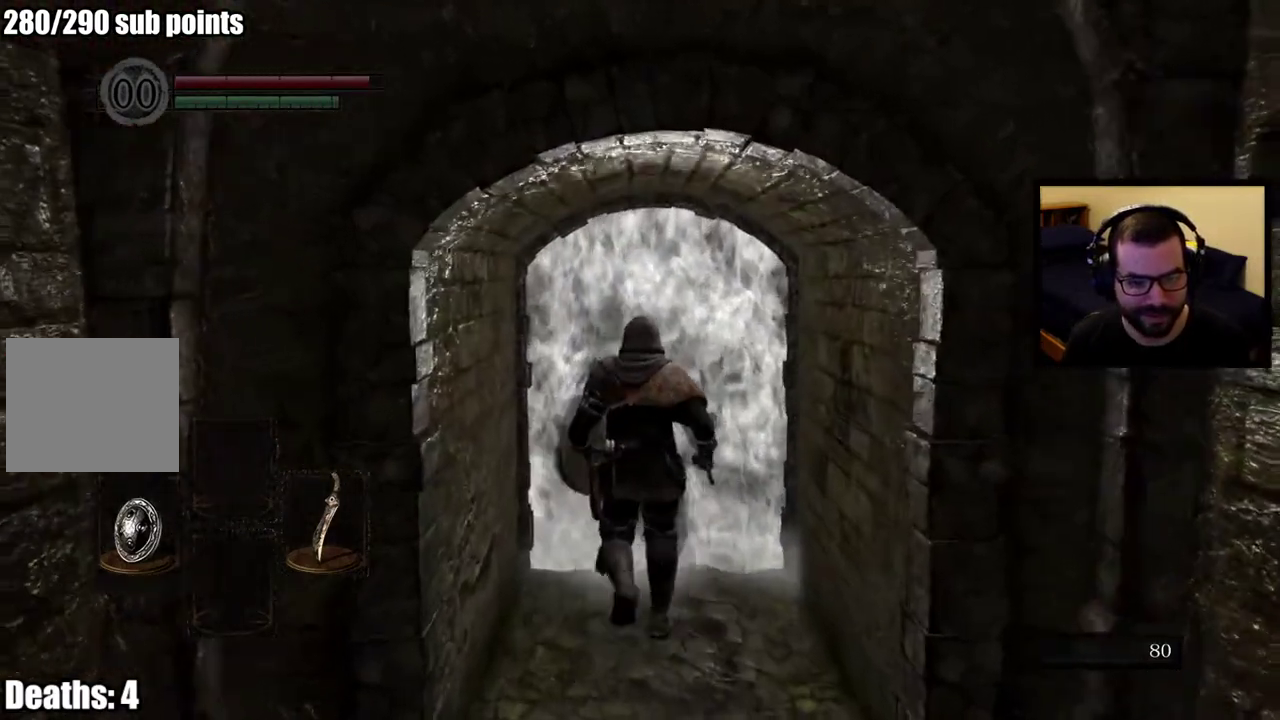
{"buttons": [], "left_stick": "center", "right_stick": "center", "events": [[67, "left_stick", "center"]]}
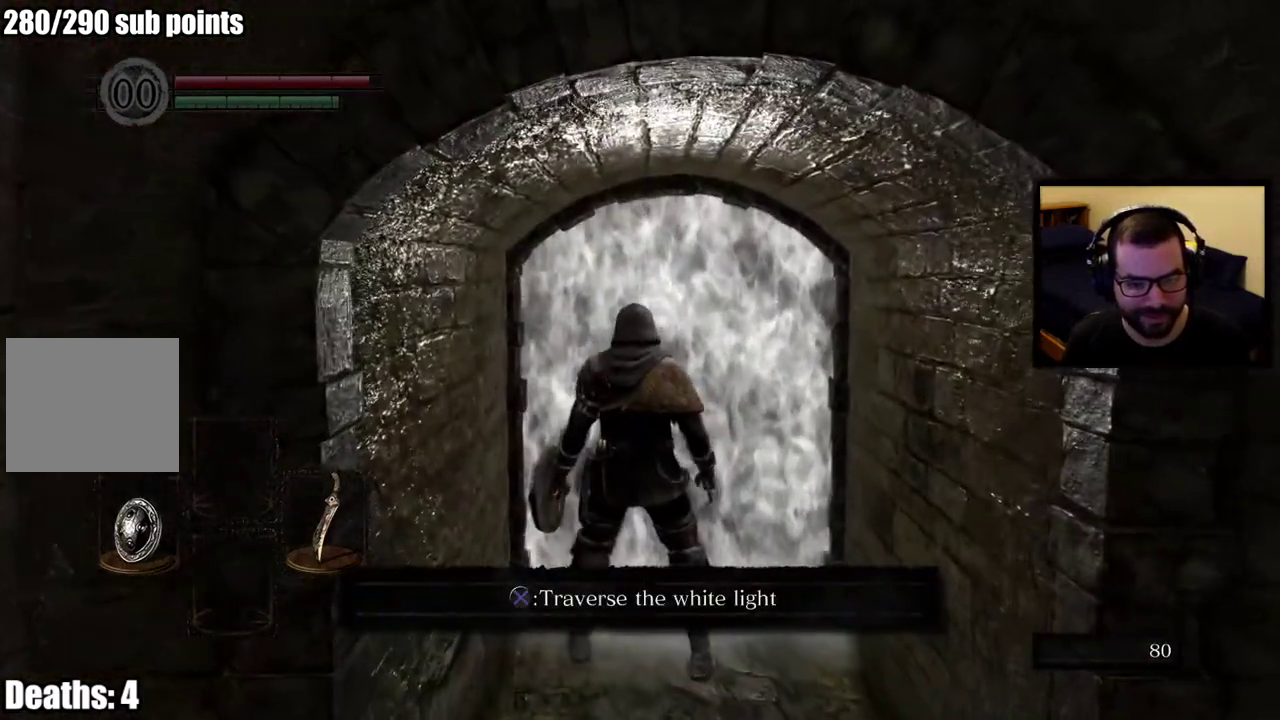
{"buttons": [], "left_stick": "center", "right_stick": "center", "events": []}
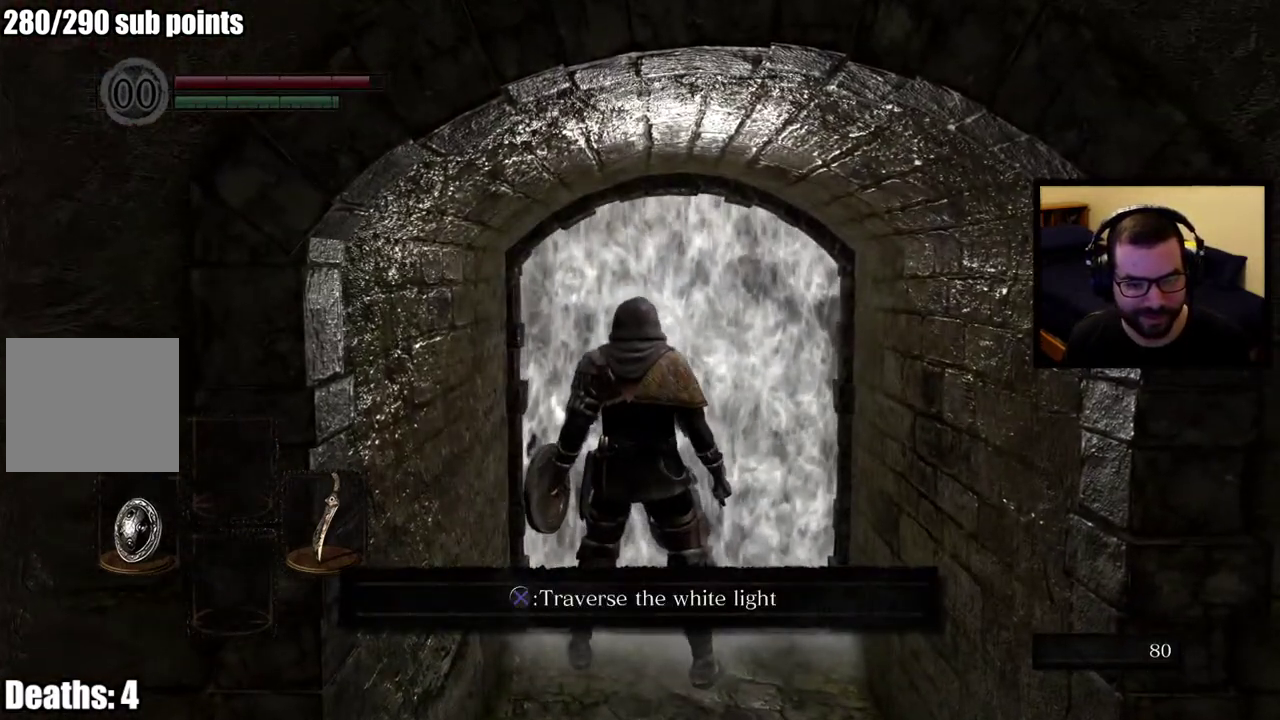
{"buttons": [], "left_stick": "center", "right_stick": "center", "events": []}
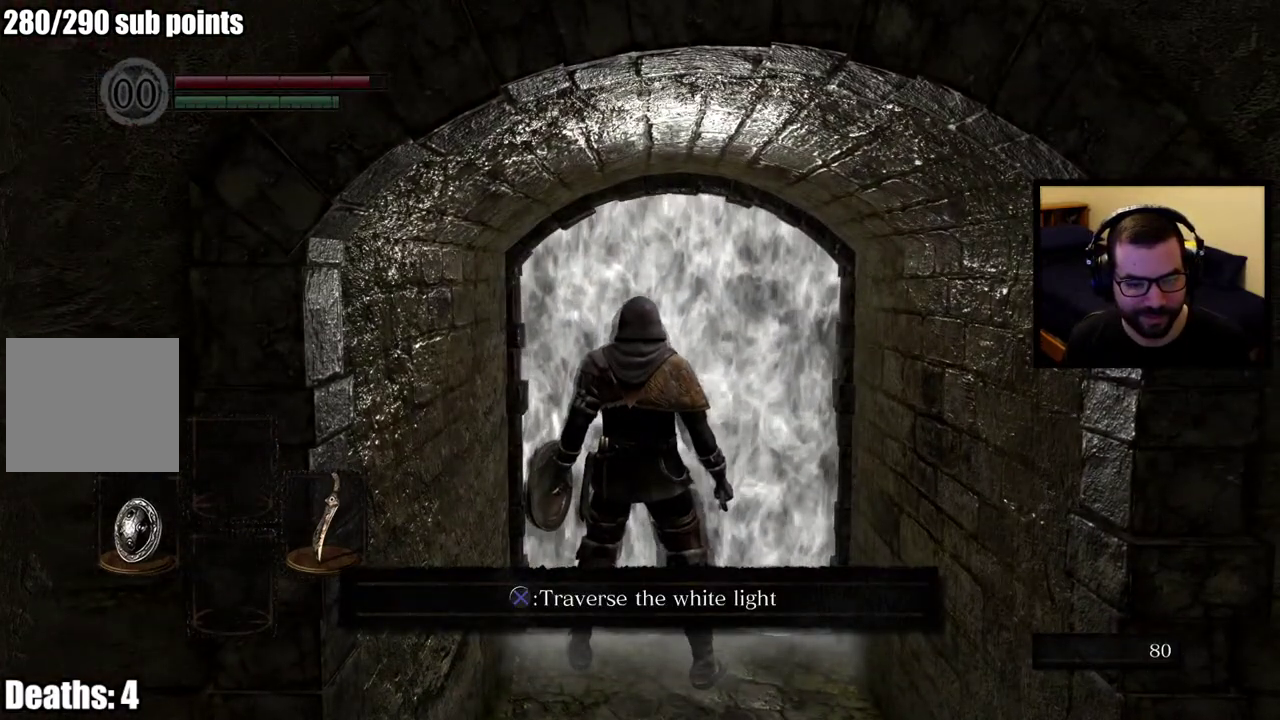
{"buttons": ["CROSS"], "left_stick": "center", "right_stick": "center", "events": [[483, "CROSS", "down"]]}
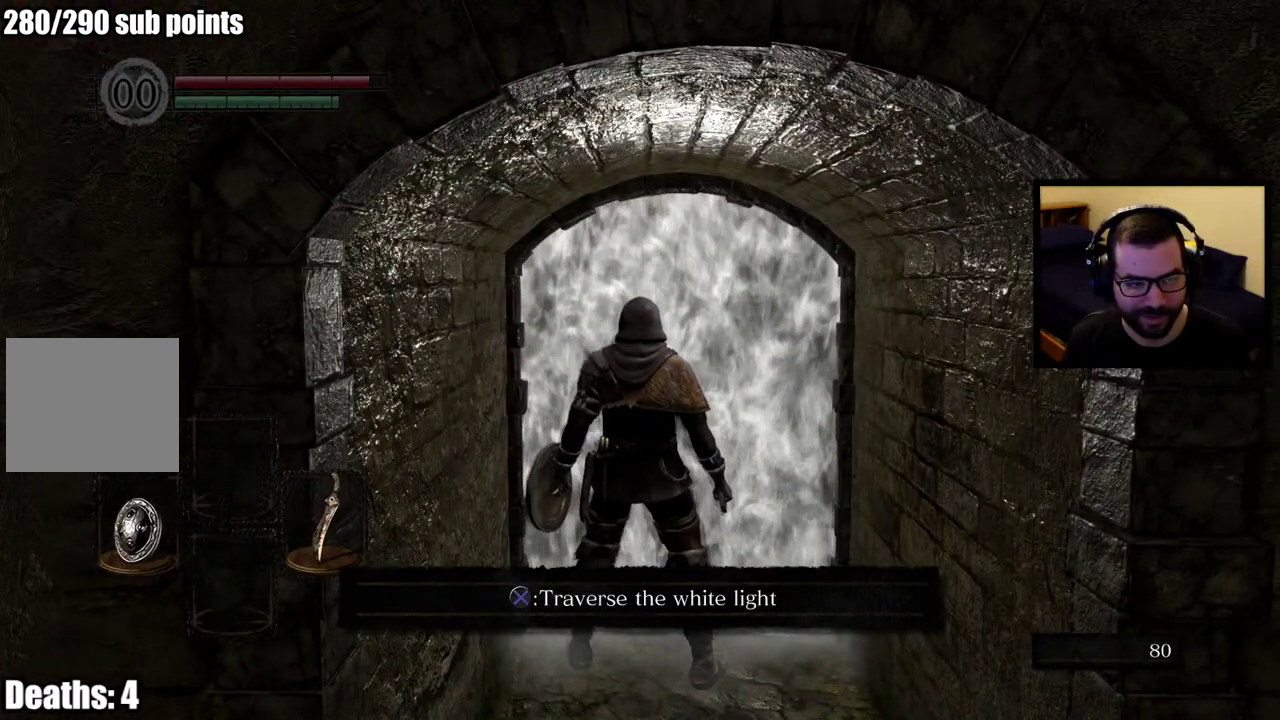
{"buttons": [], "left_stick": "center", "right_stick": "center", "events": [[83, "CROSS", "up"]]}
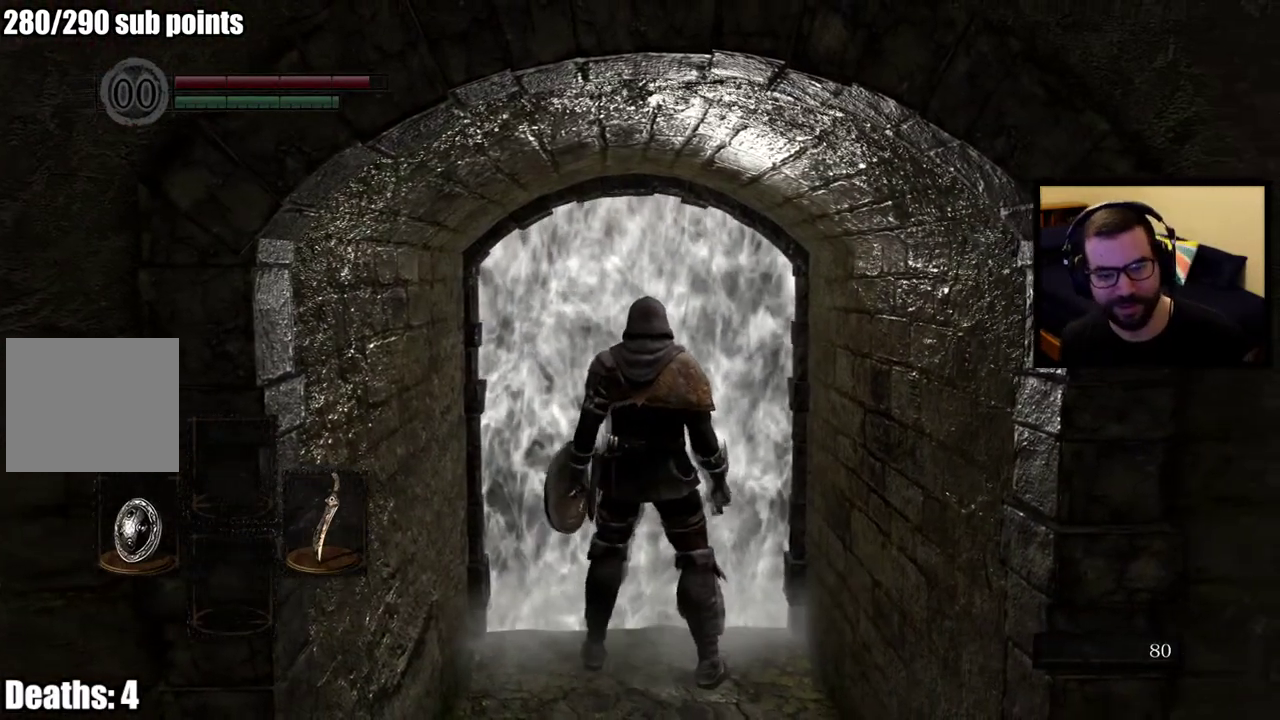
{"buttons": [], "left_stick": "center", "right_stick": "center", "events": []}
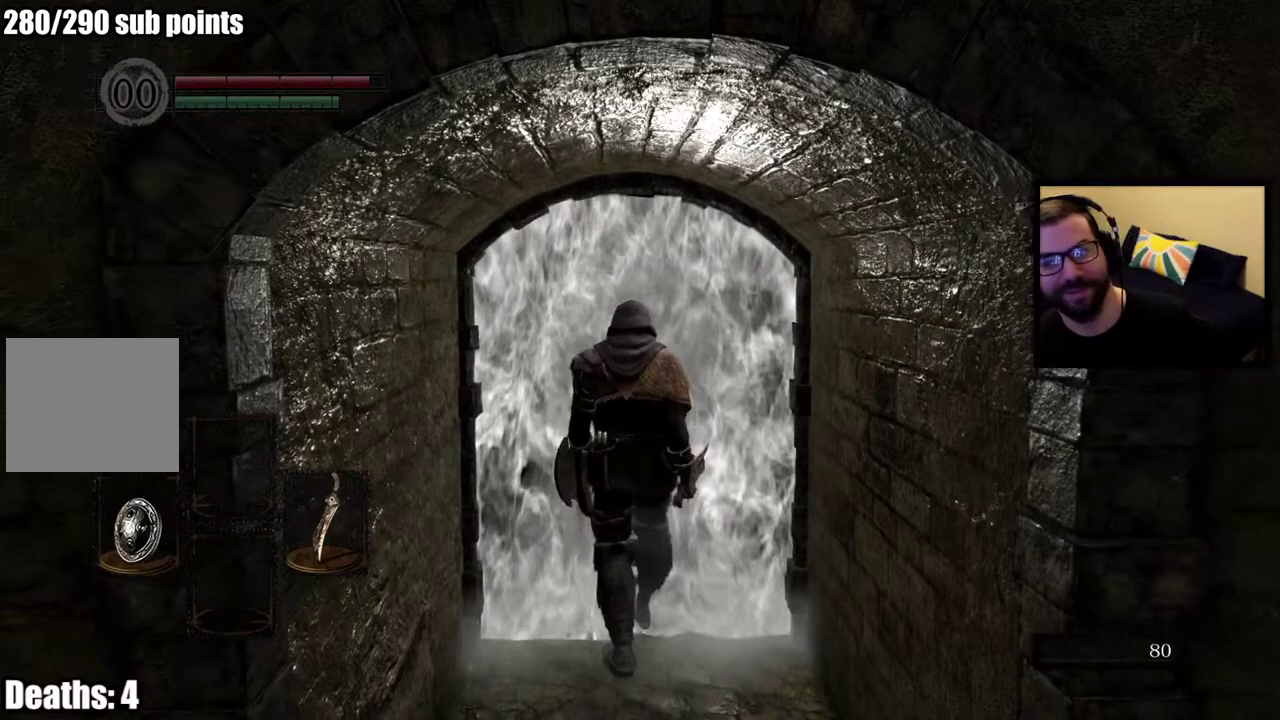
{"buttons": [], "left_stick": "center", "right_stick": "center", "events": []}
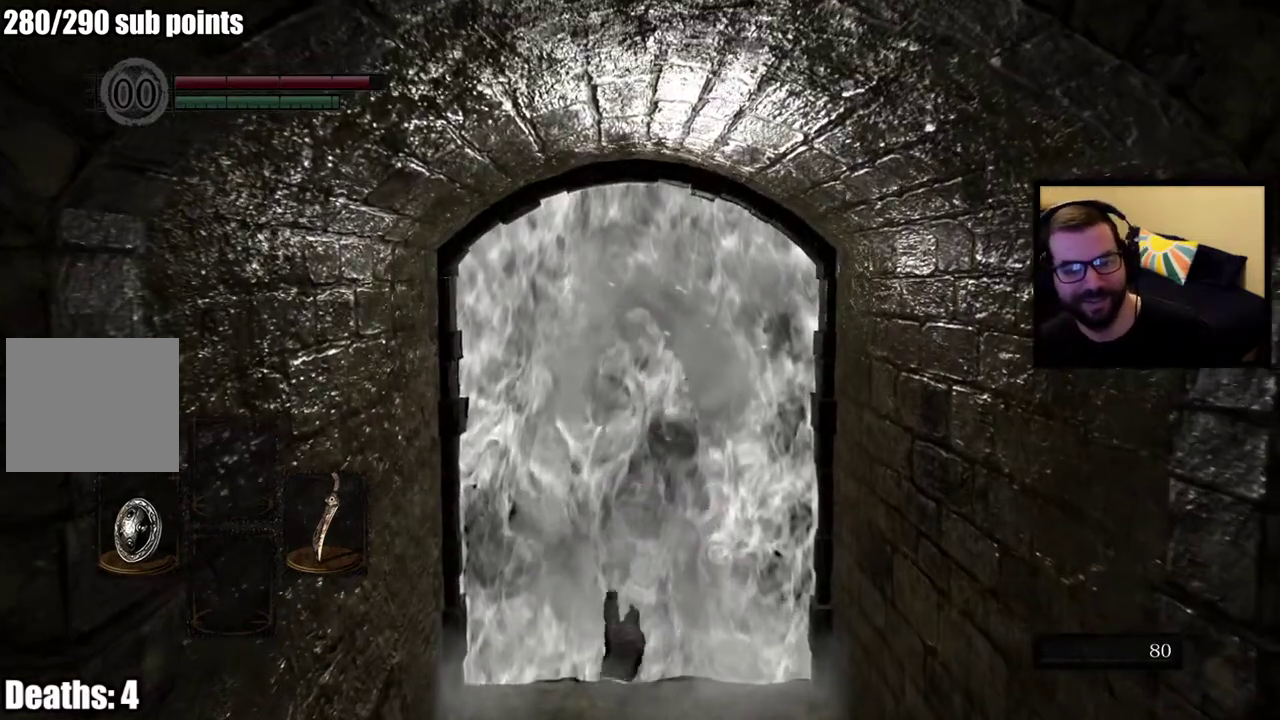
{"buttons": [], "left_stick": "up", "right_stick": "center", "events": [[500, "left_stick", "up"]]}
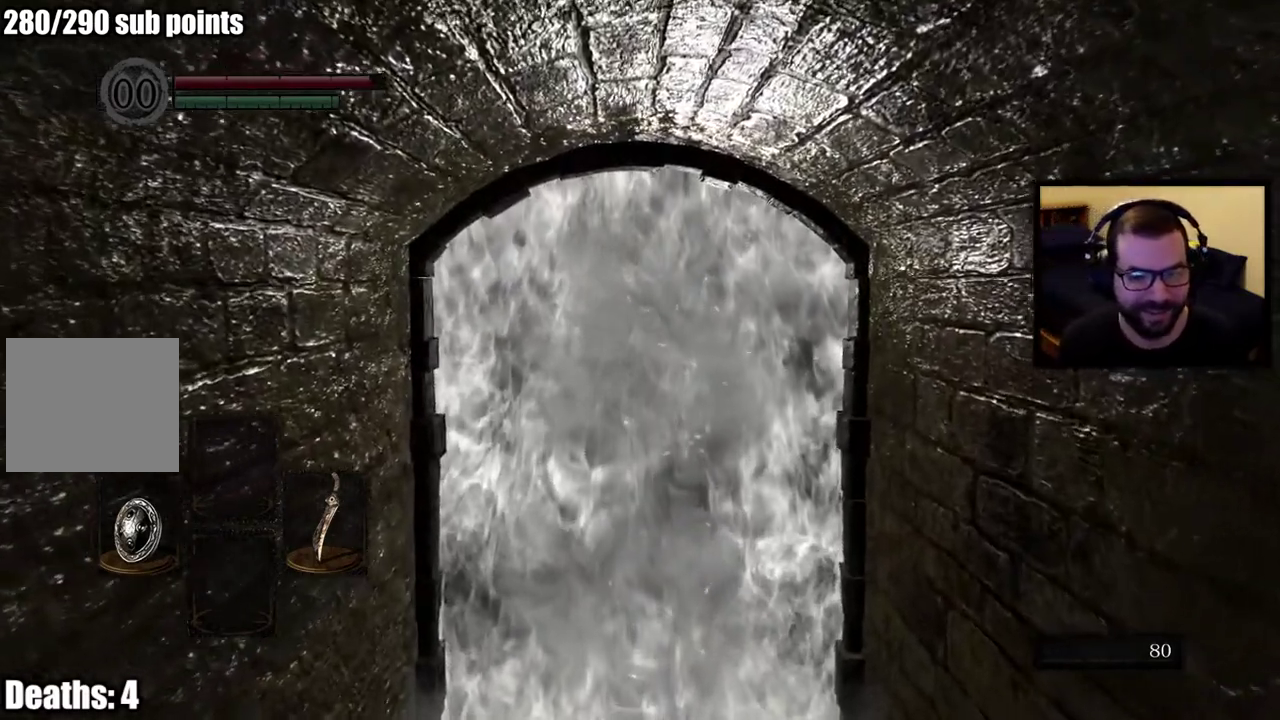
{"buttons": [], "left_stick": "up", "right_stick": "center", "events": []}
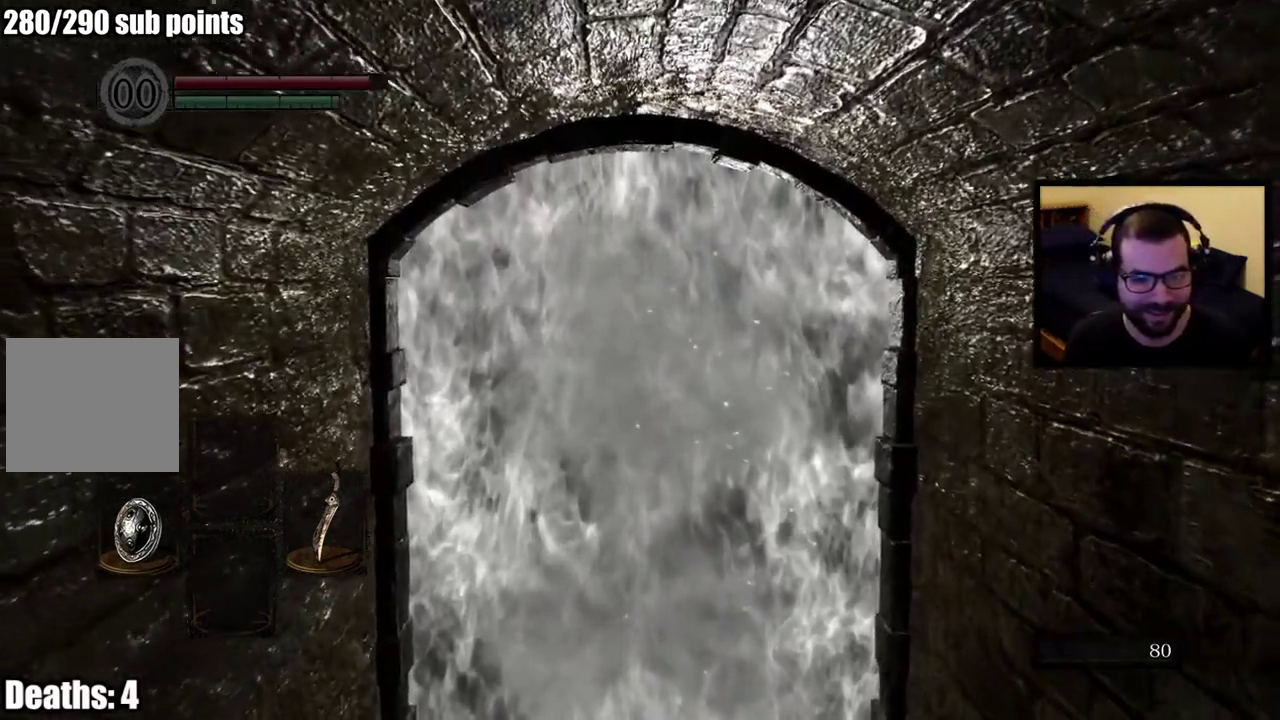
{"buttons": [], "left_stick": "up", "right_stick": "center", "events": []}
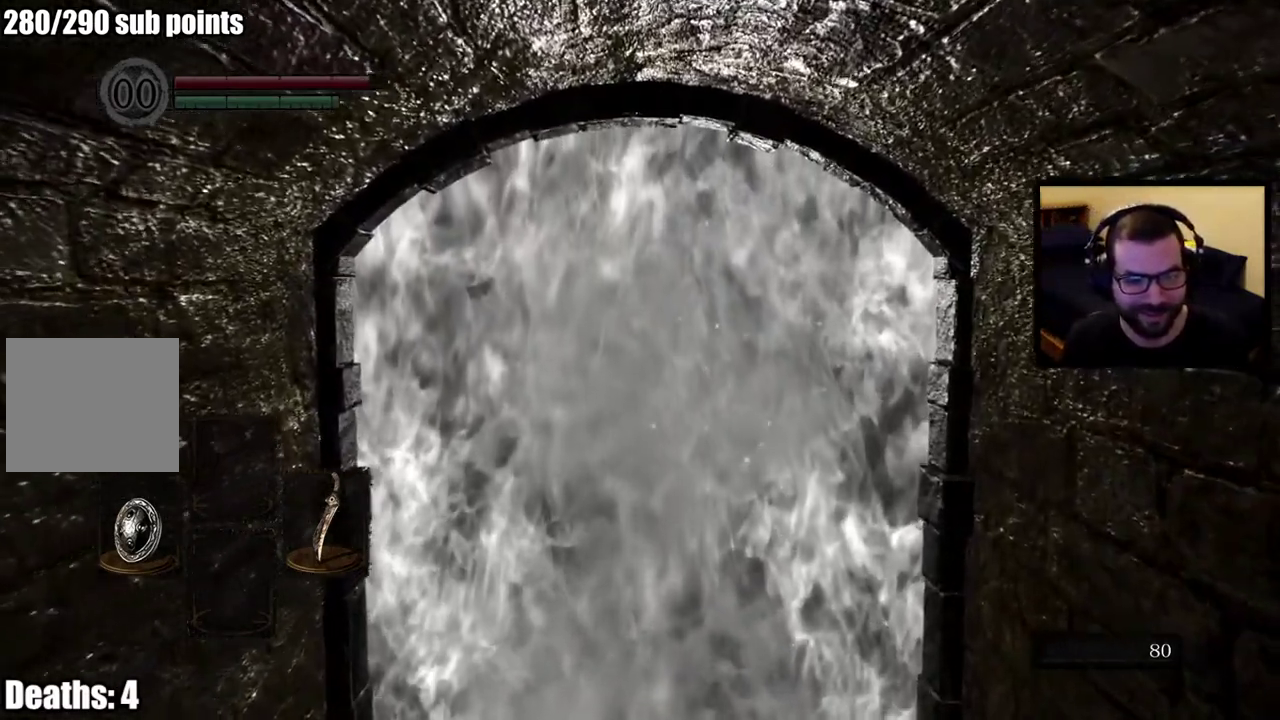
{"buttons": [], "left_stick": "up", "right_stick": "center", "events": []}
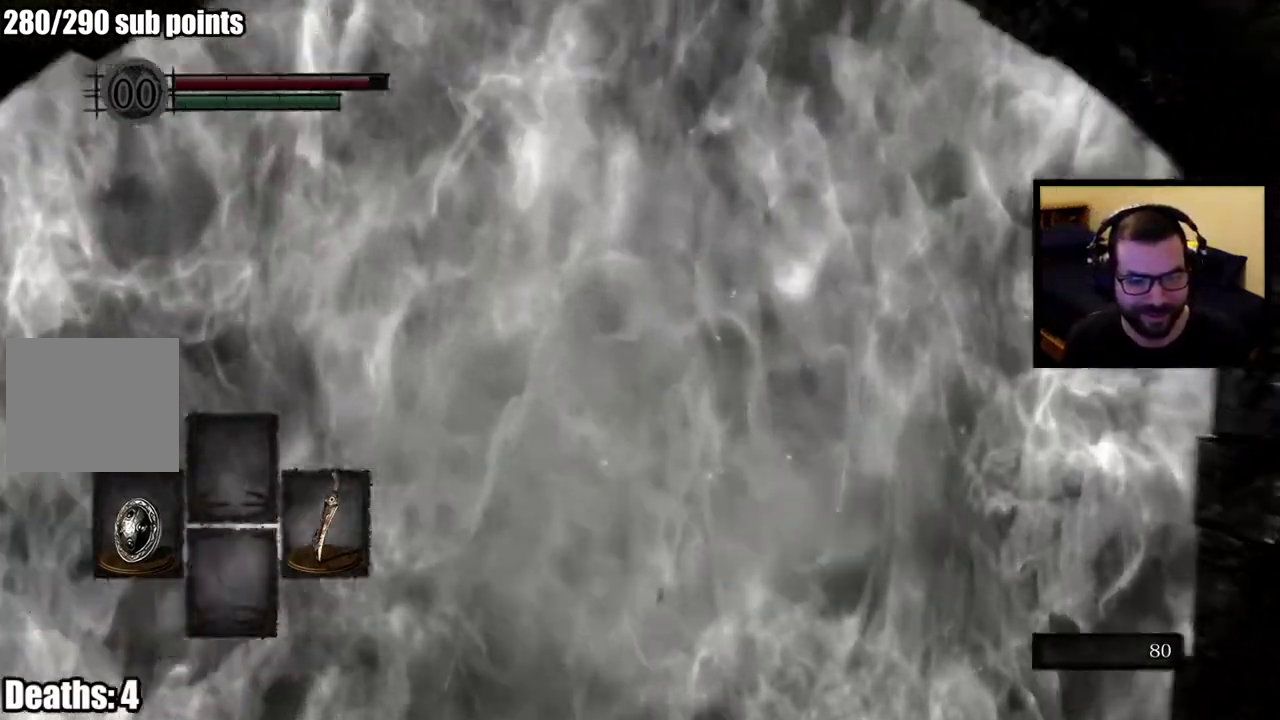
{"buttons": [], "left_stick": "up", "right_stick": "center", "events": []}
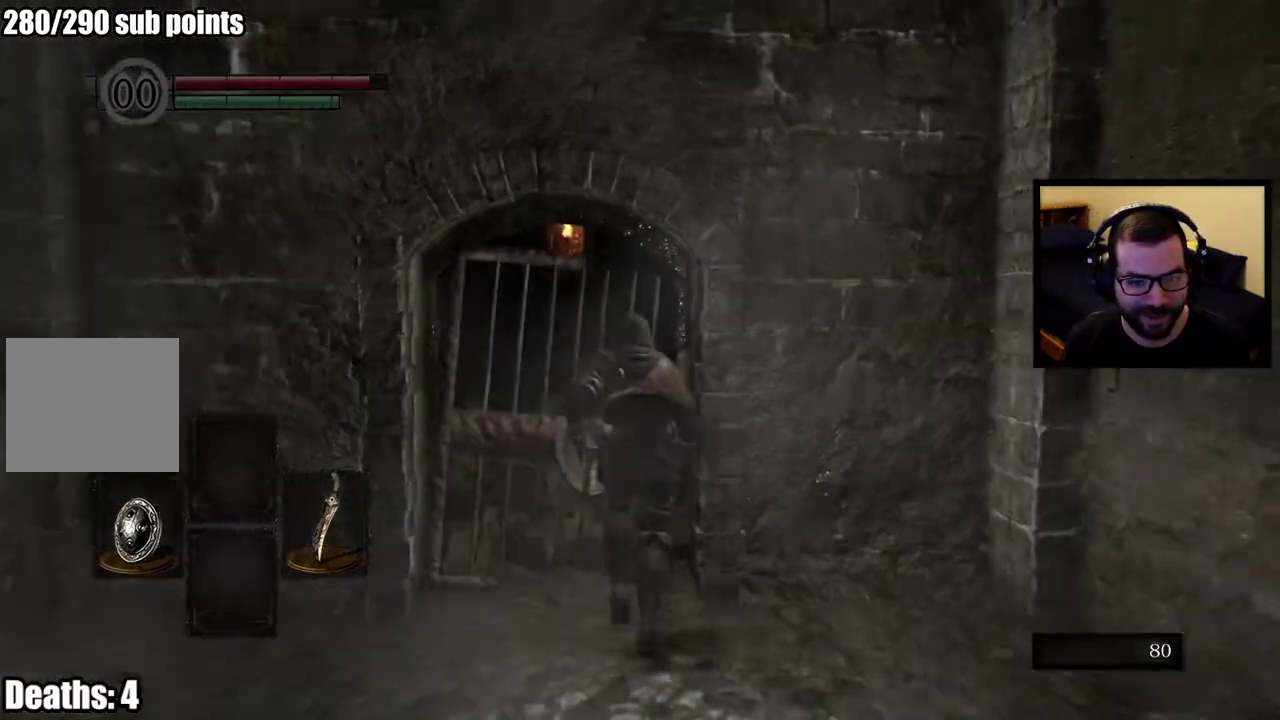
{"buttons": [], "left_stick": "center", "right_stick": "left", "events": [[67, "left_stick", "center"], [300, "right_stick", "down-left"], [417, "right_stick", "left"]]}